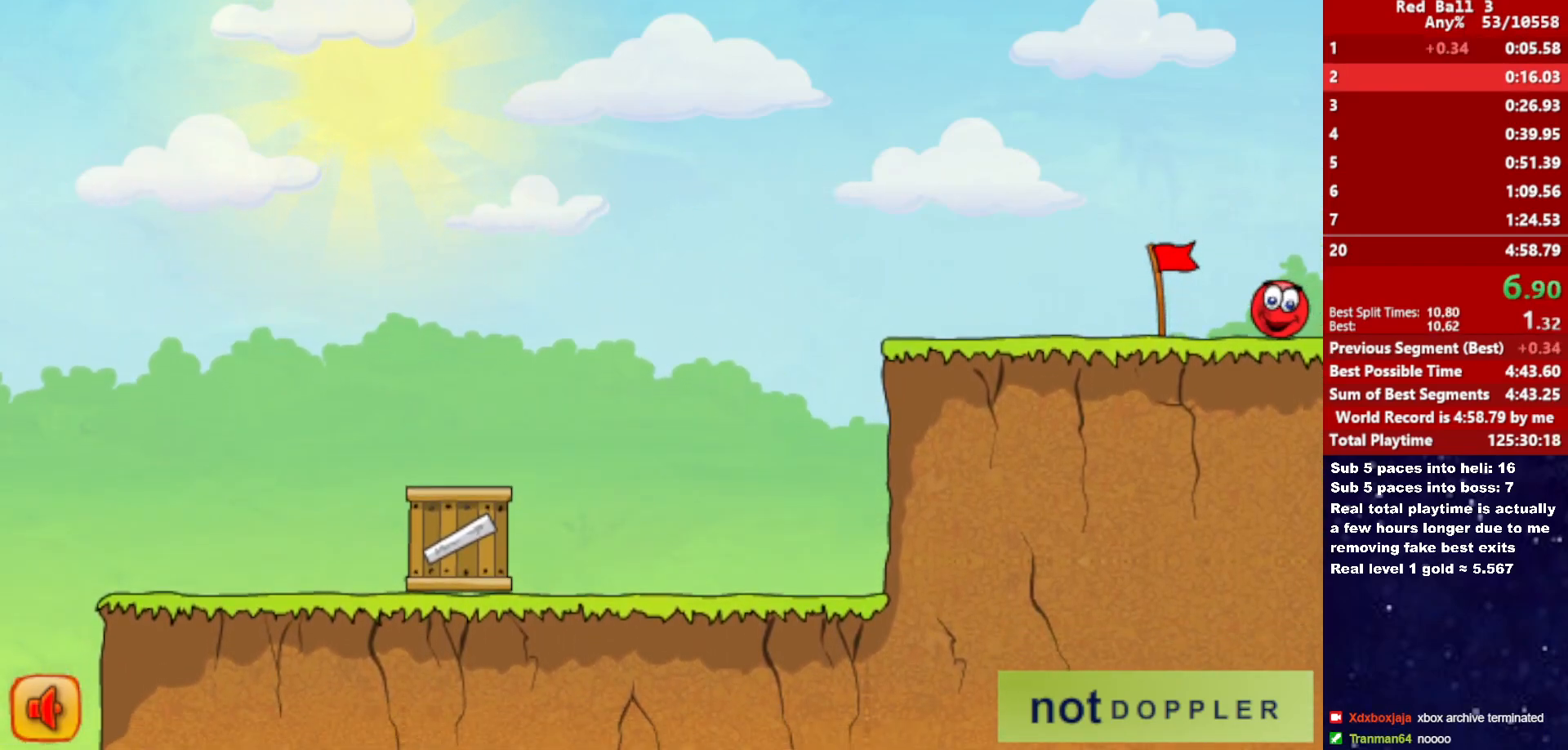
Gameplay with keyboard; each line is a JSON object with the keys held at the frame after it. "events" lists presses ("down") and releases ("up") of "down", "left", "p", "r", "right" and "up" between this image and that frame as [ms after this image, input, new state], when the widget could be followed in between. No other keys are recorded. Mouse input is not recorded.
{"keys": ["right"], "events": []}
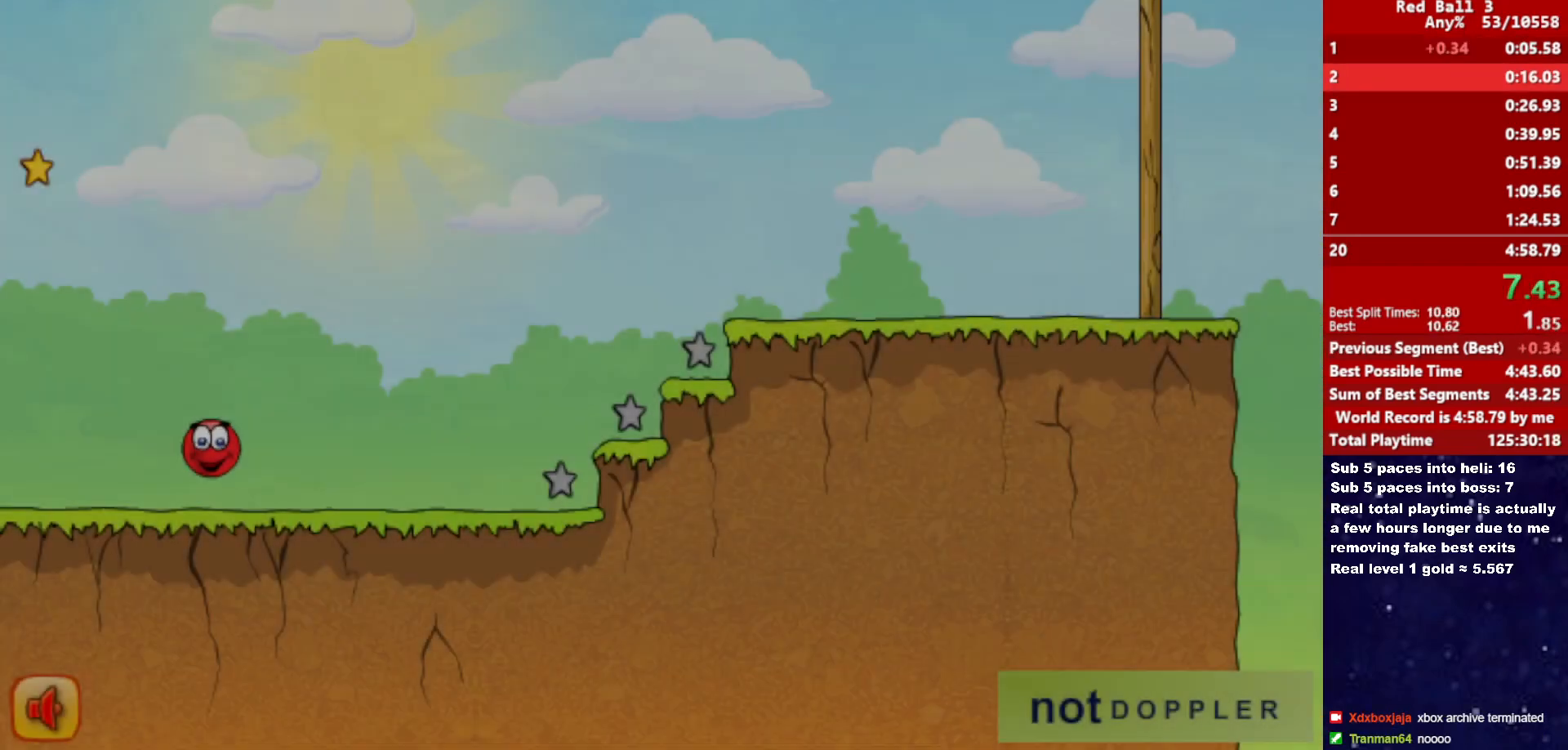
{"keys": ["right", "up"], "events": [[300, "up", "down"]]}
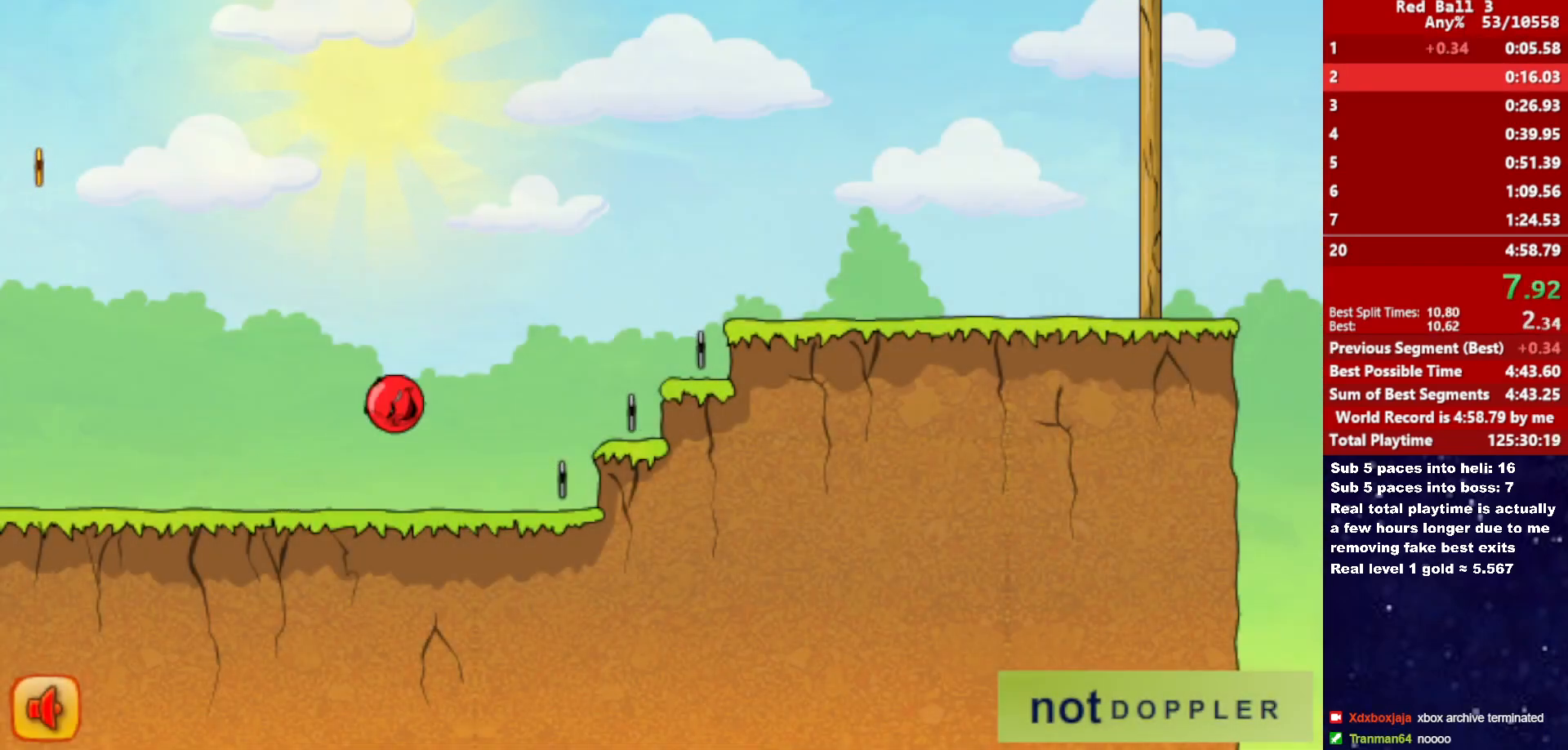
{"keys": ["right", "up"], "events": []}
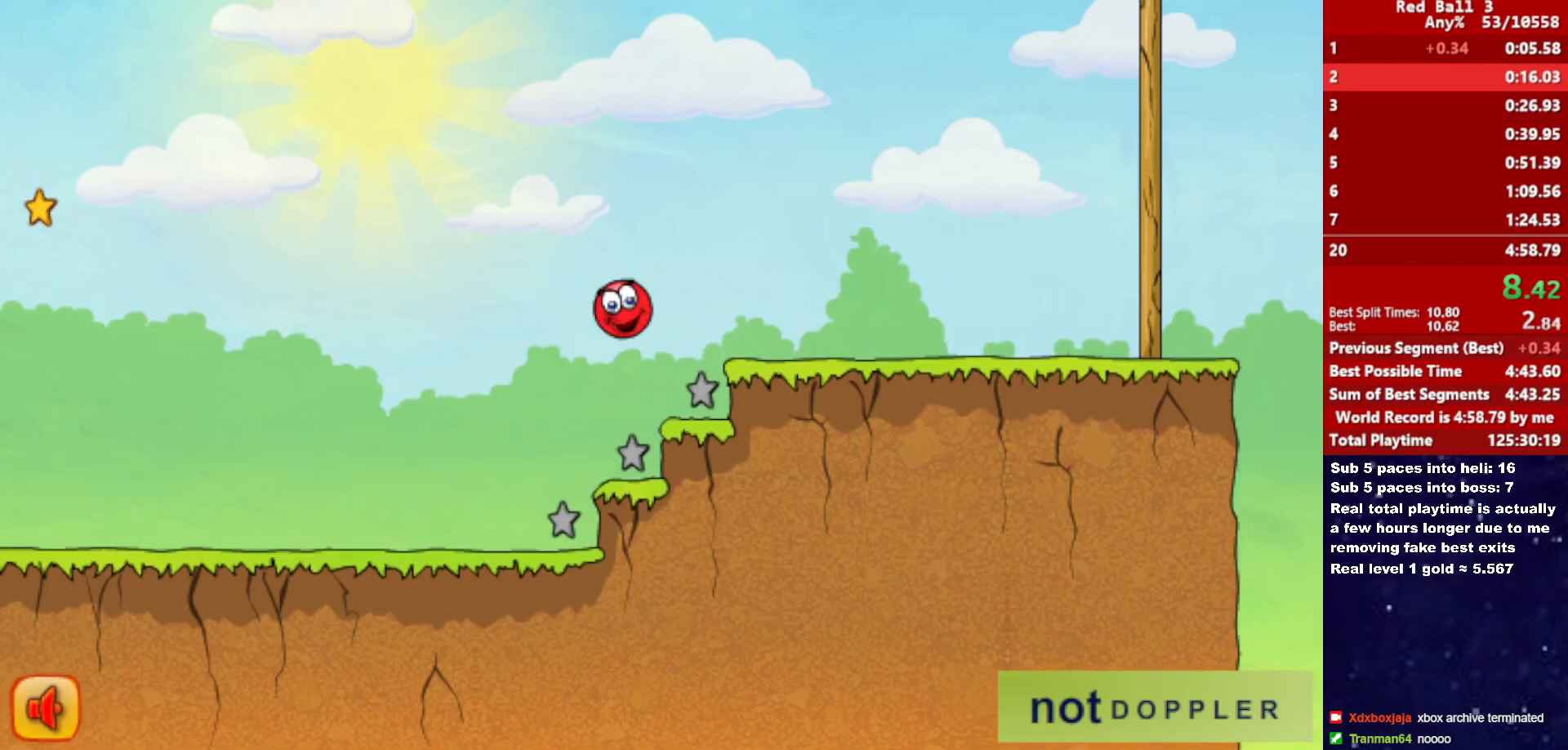
{"keys": ["right"], "events": [[300, "up", "up"]]}
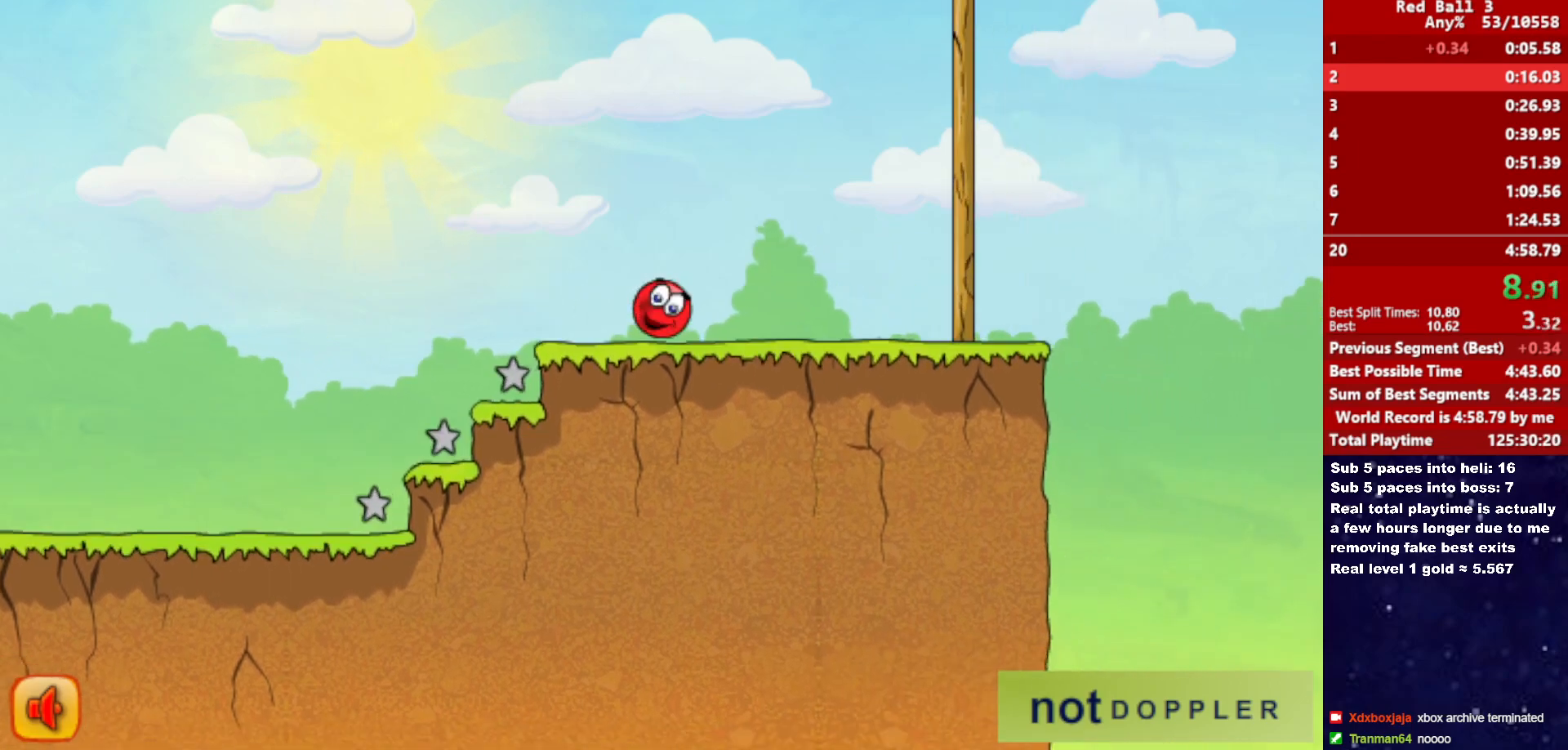
{"keys": ["right", "up"], "events": [[50, "up", "down"]]}
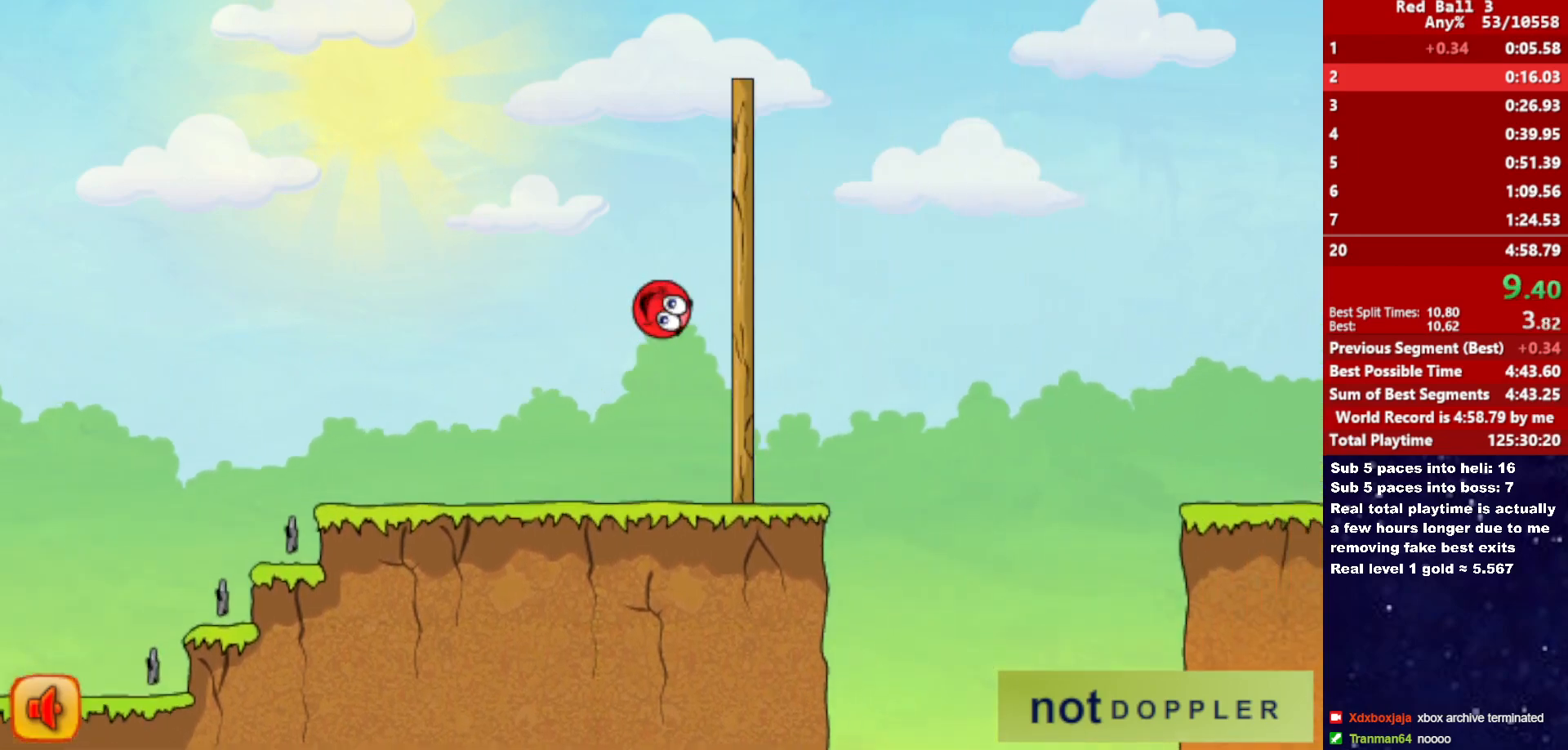
{"keys": ["right", "up"], "events": []}
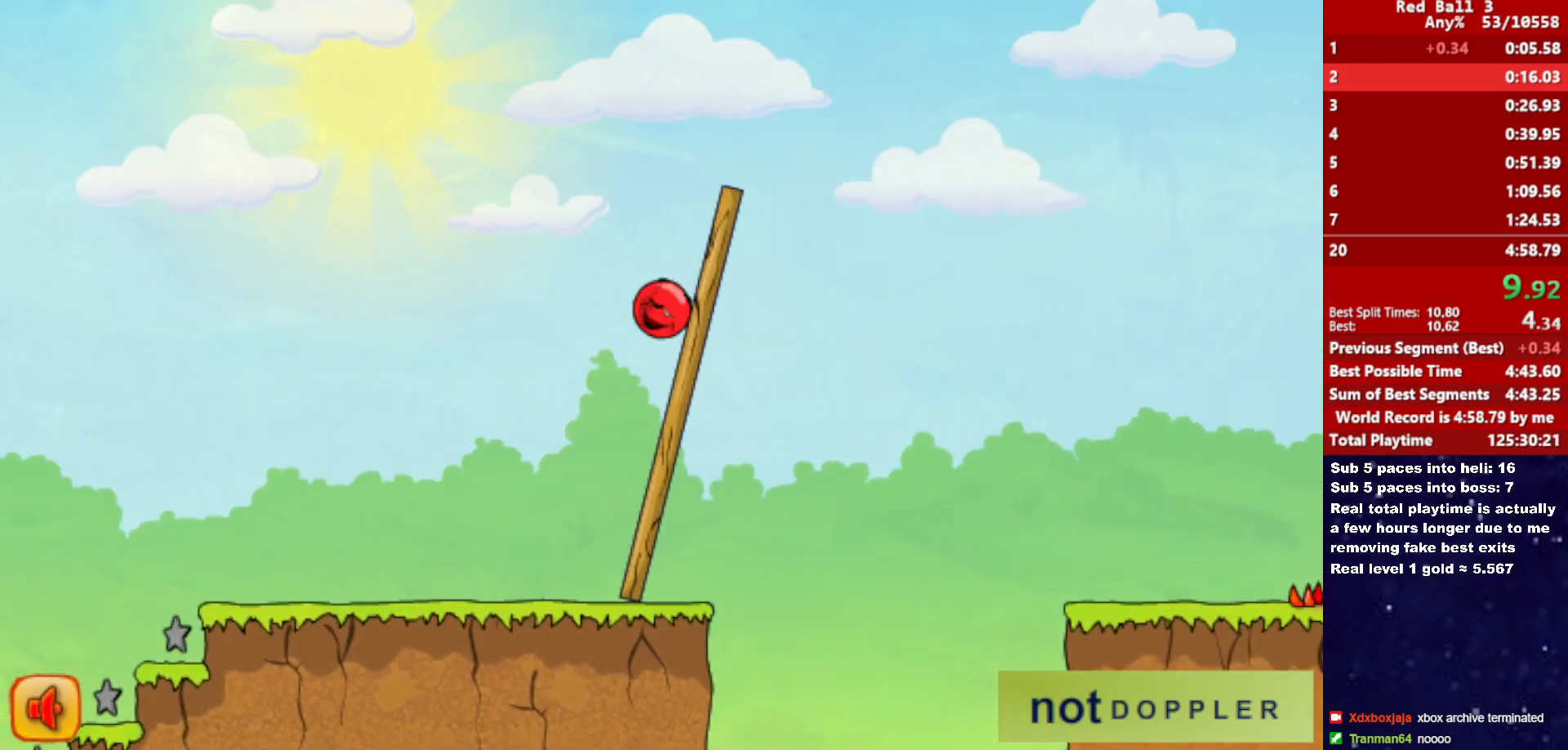
{"keys": ["right"], "events": [[200, "up", "up"]]}
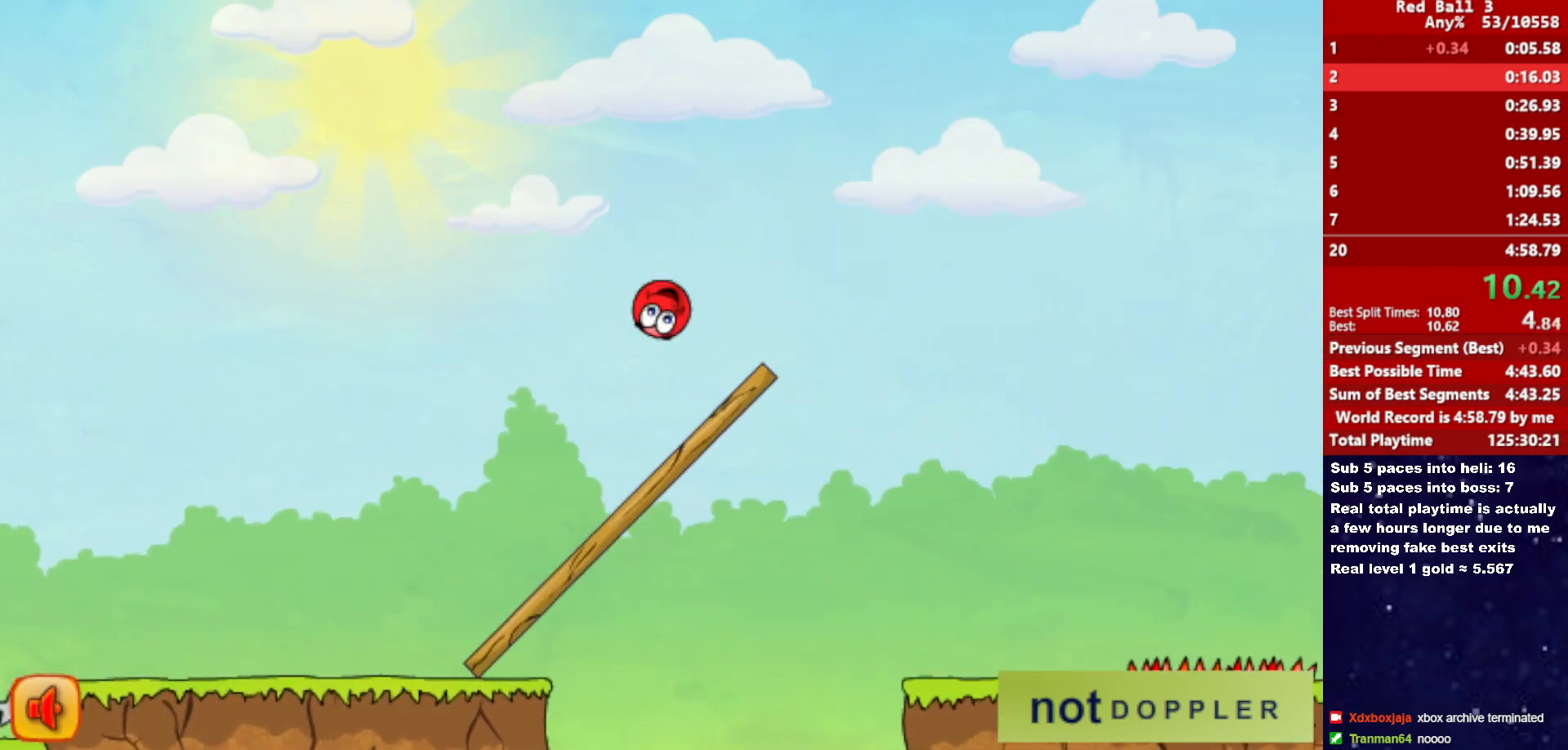
{"keys": ["right"], "events": []}
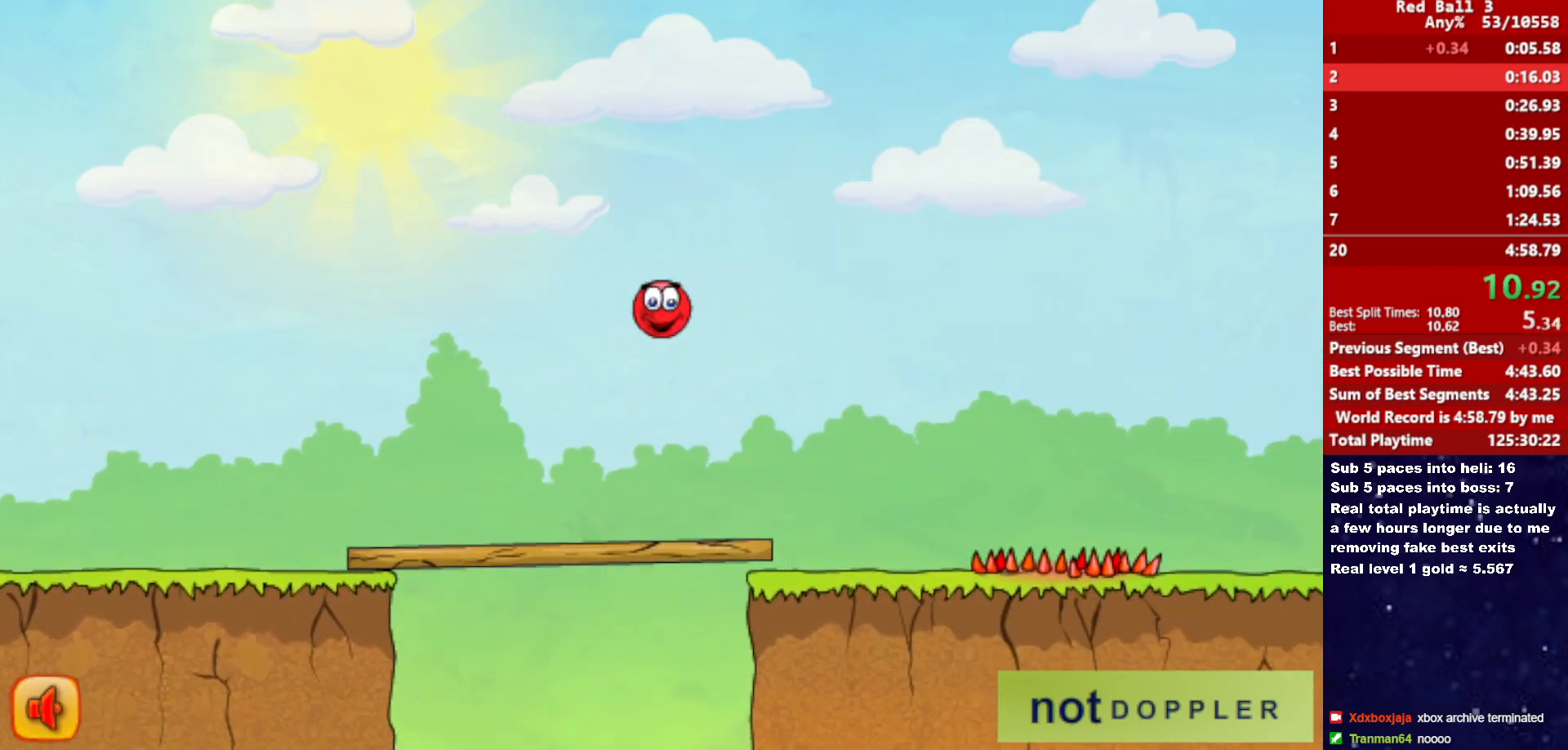
{"keys": ["right", "up"], "events": [[433, "up", "down"]]}
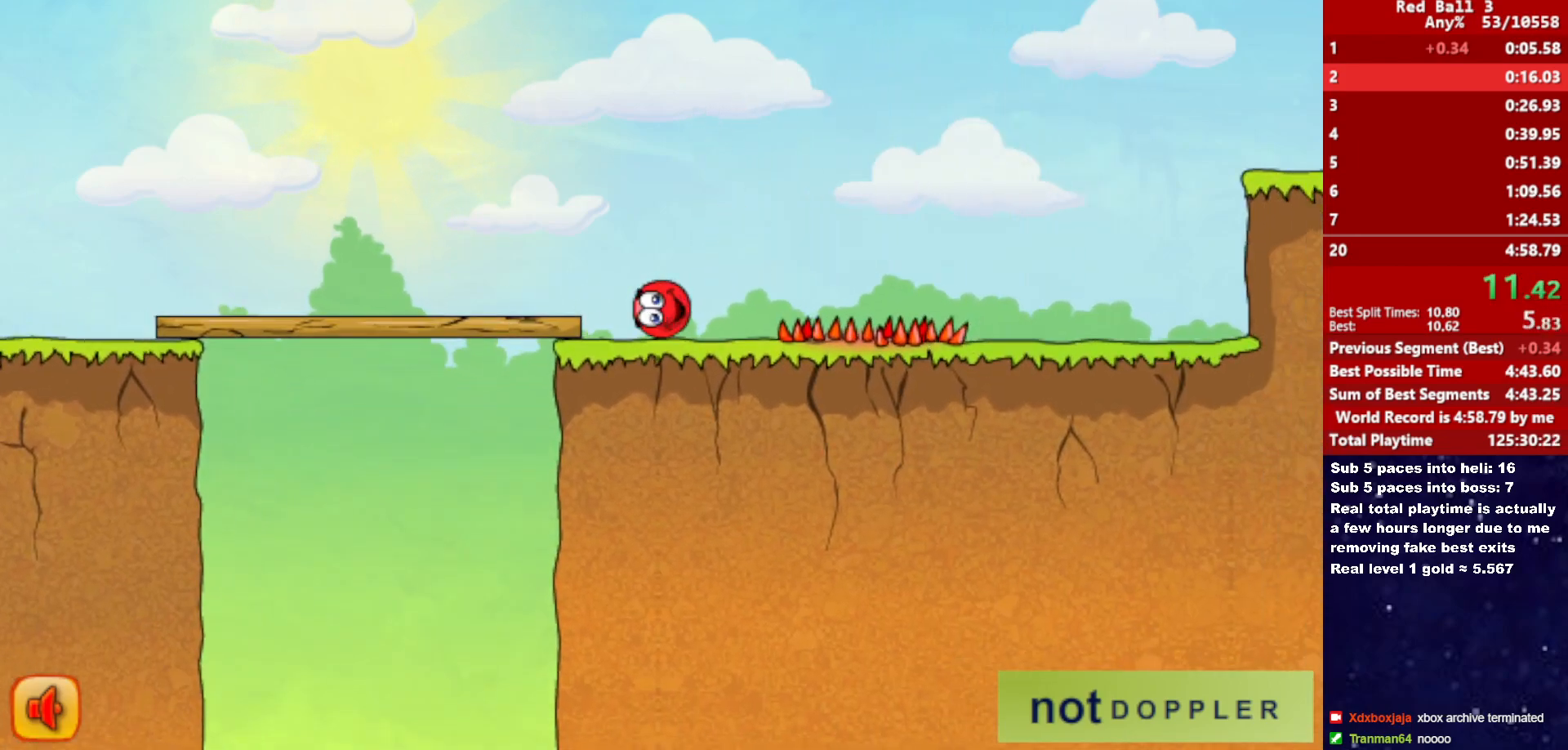
{"keys": ["right"], "events": [[383, "up", "up"]]}
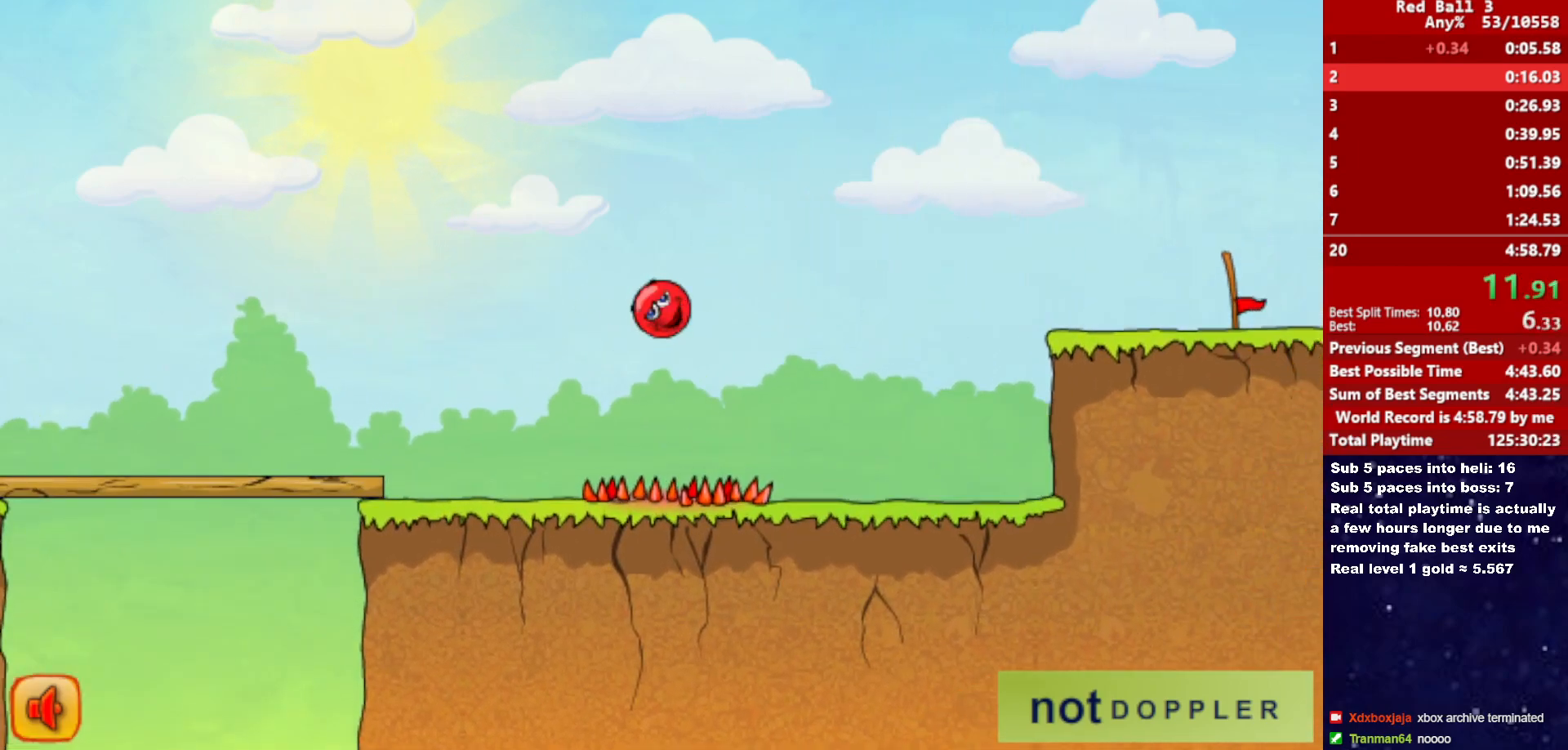
{"keys": ["right"], "events": []}
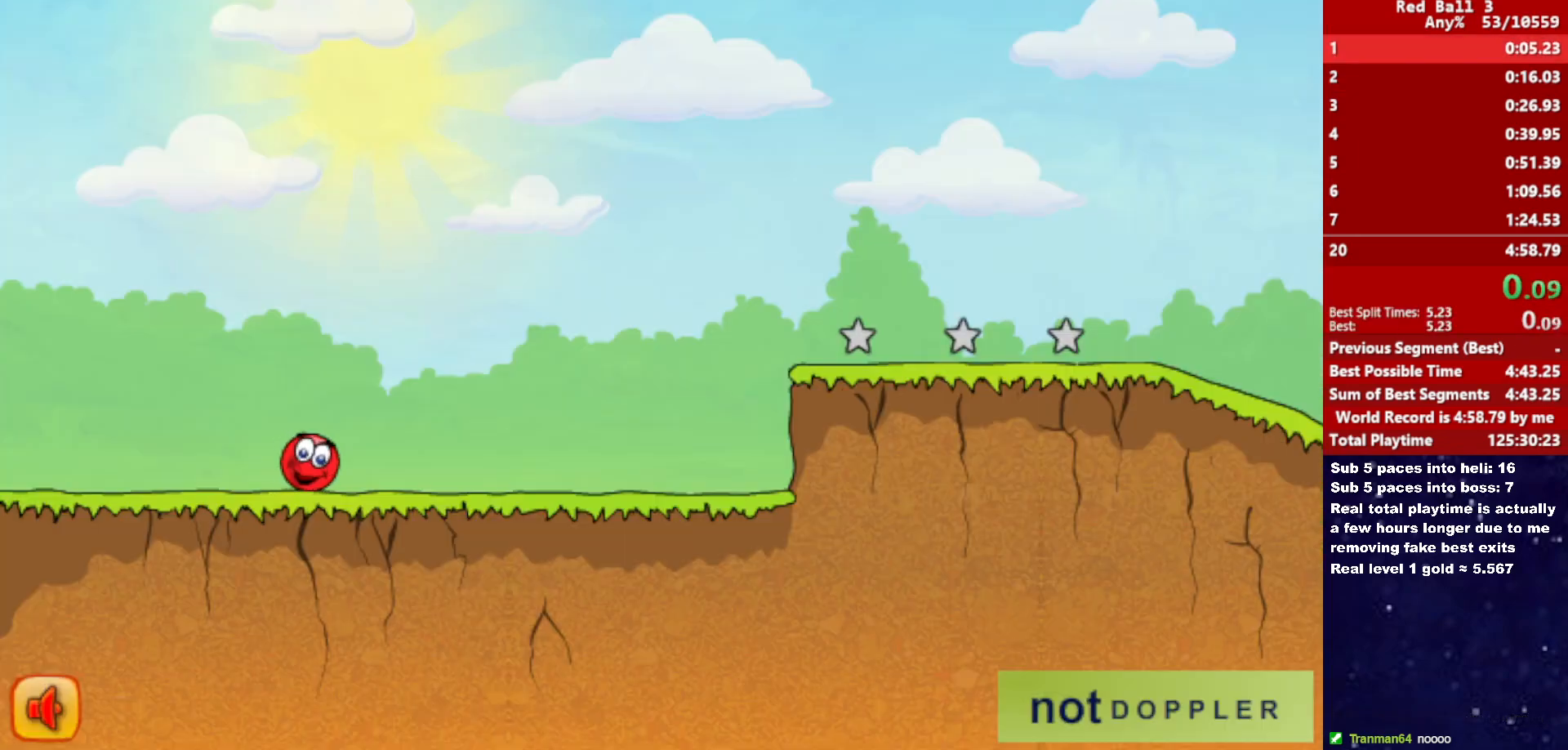
{"keys": ["right"], "events": []}
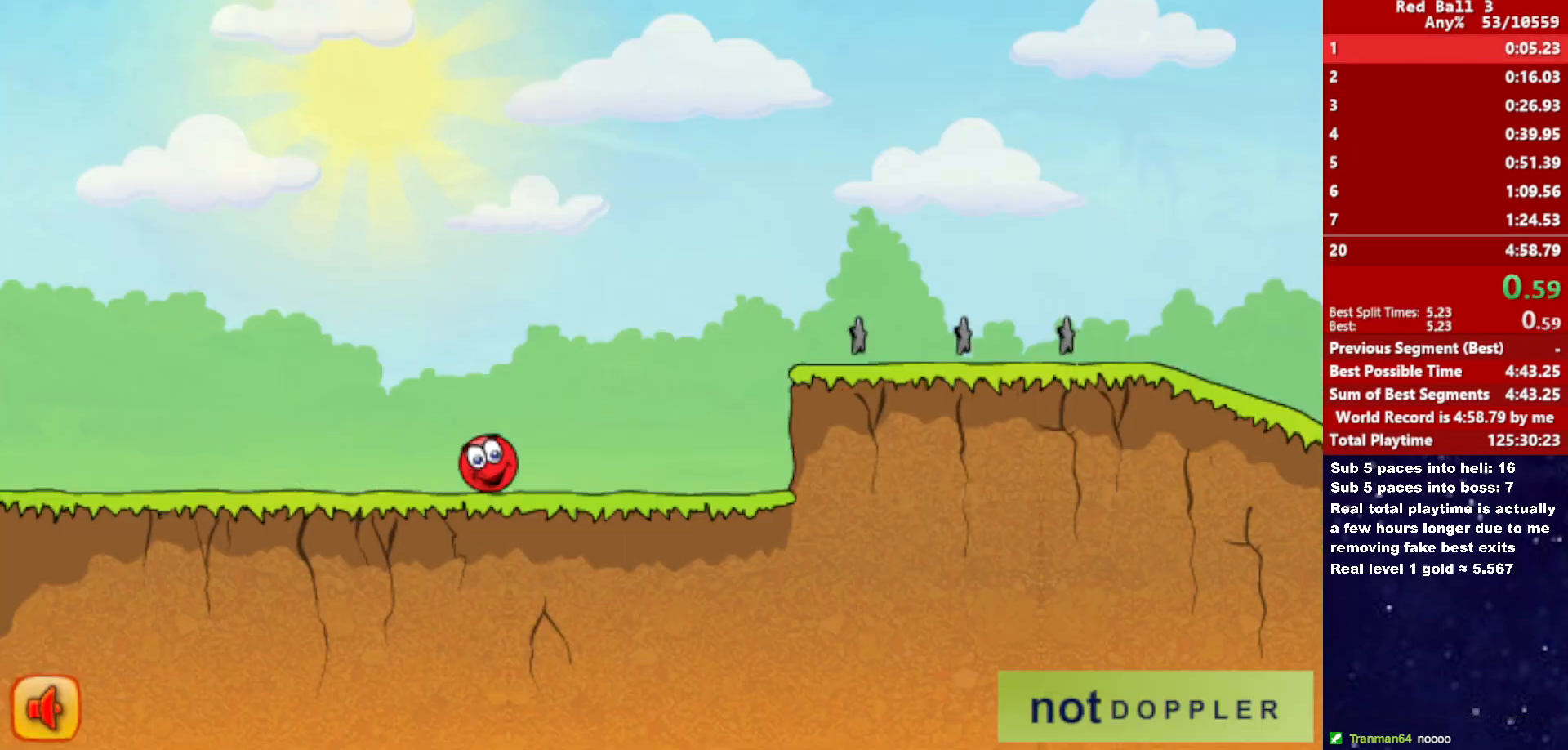
{"keys": ["right", "up"], "events": [[300, "up", "down"]]}
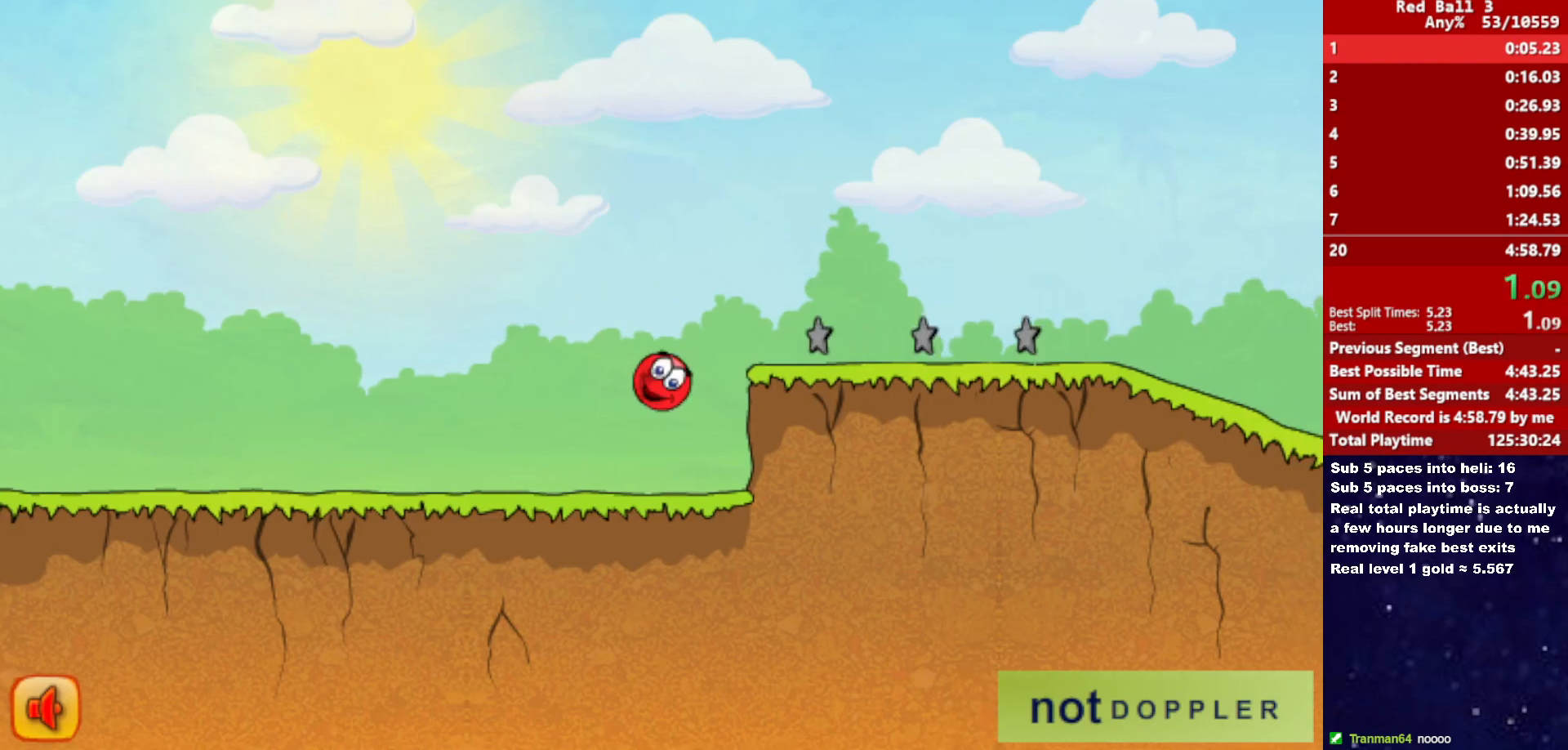
{"keys": ["right", "up"], "events": []}
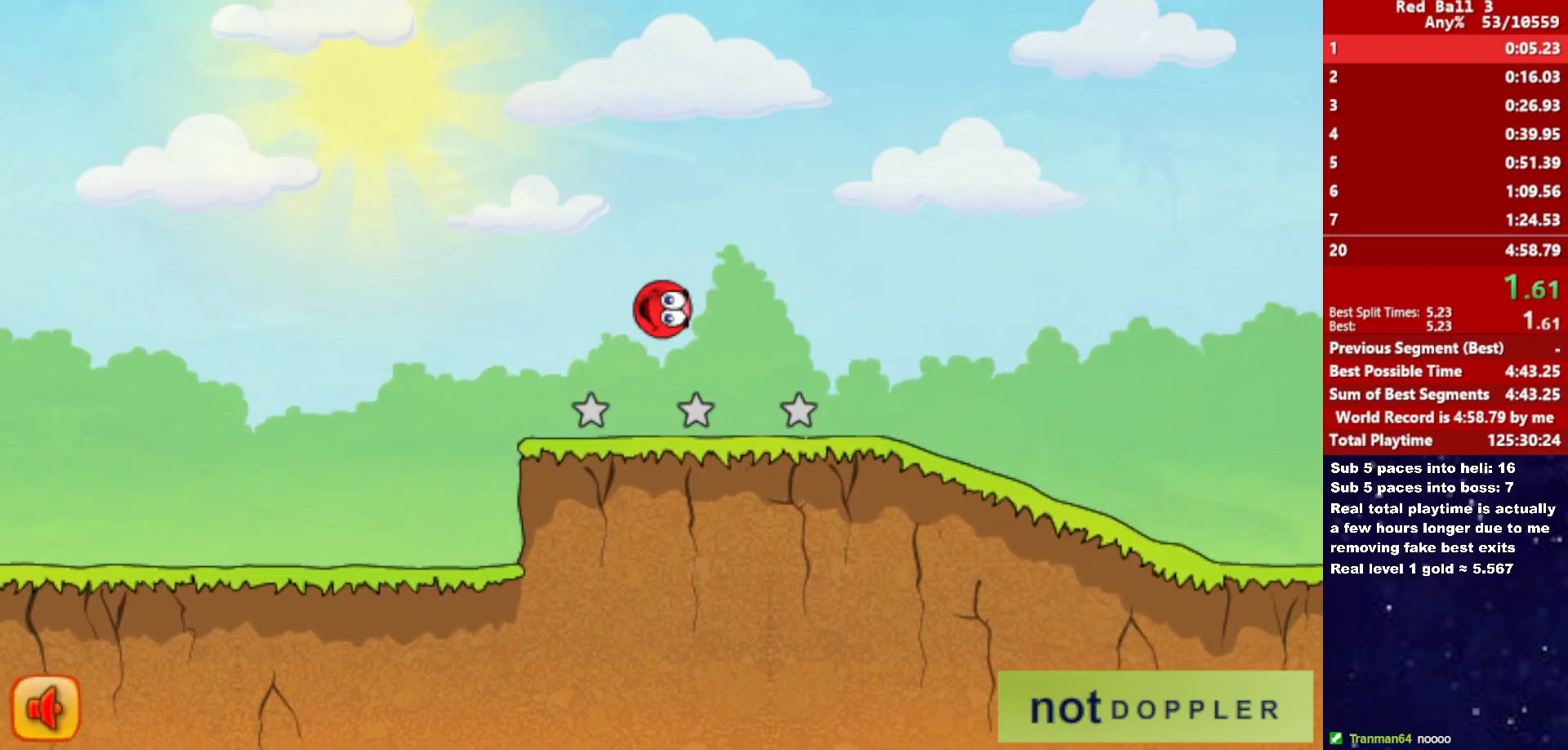
{"keys": ["right"], "events": [[117, "up", "up"]]}
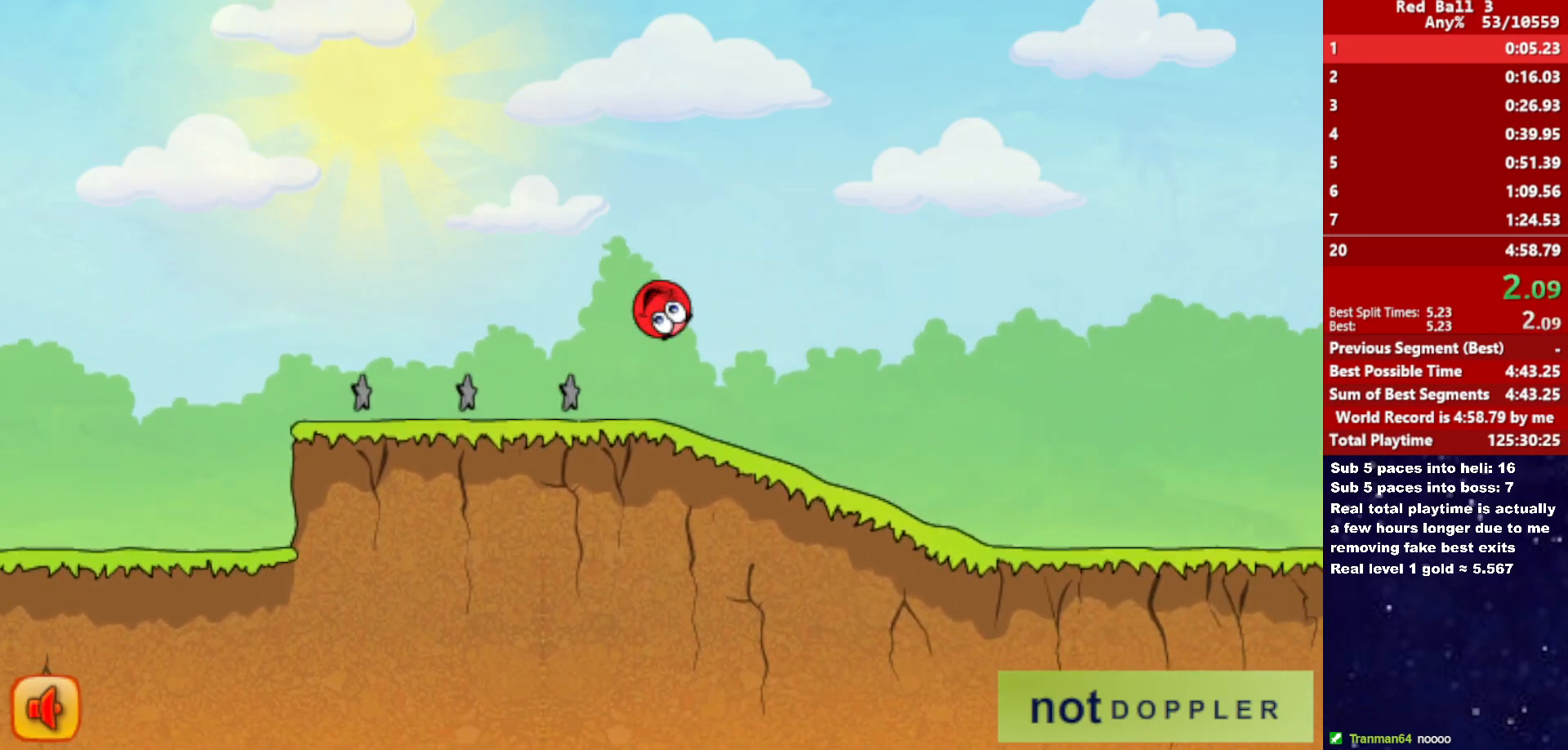
{"keys": ["right"], "events": []}
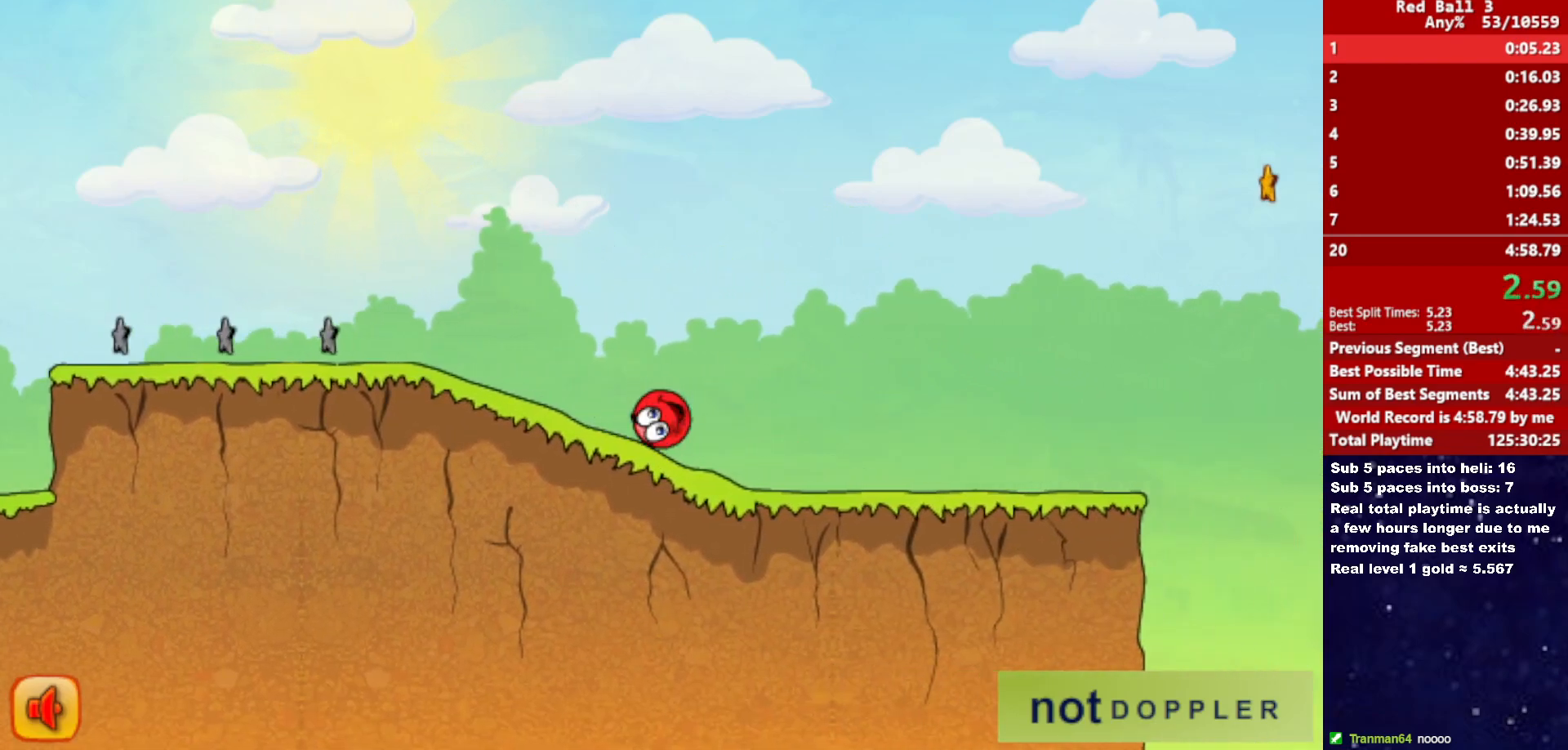
{"keys": ["right"], "events": []}
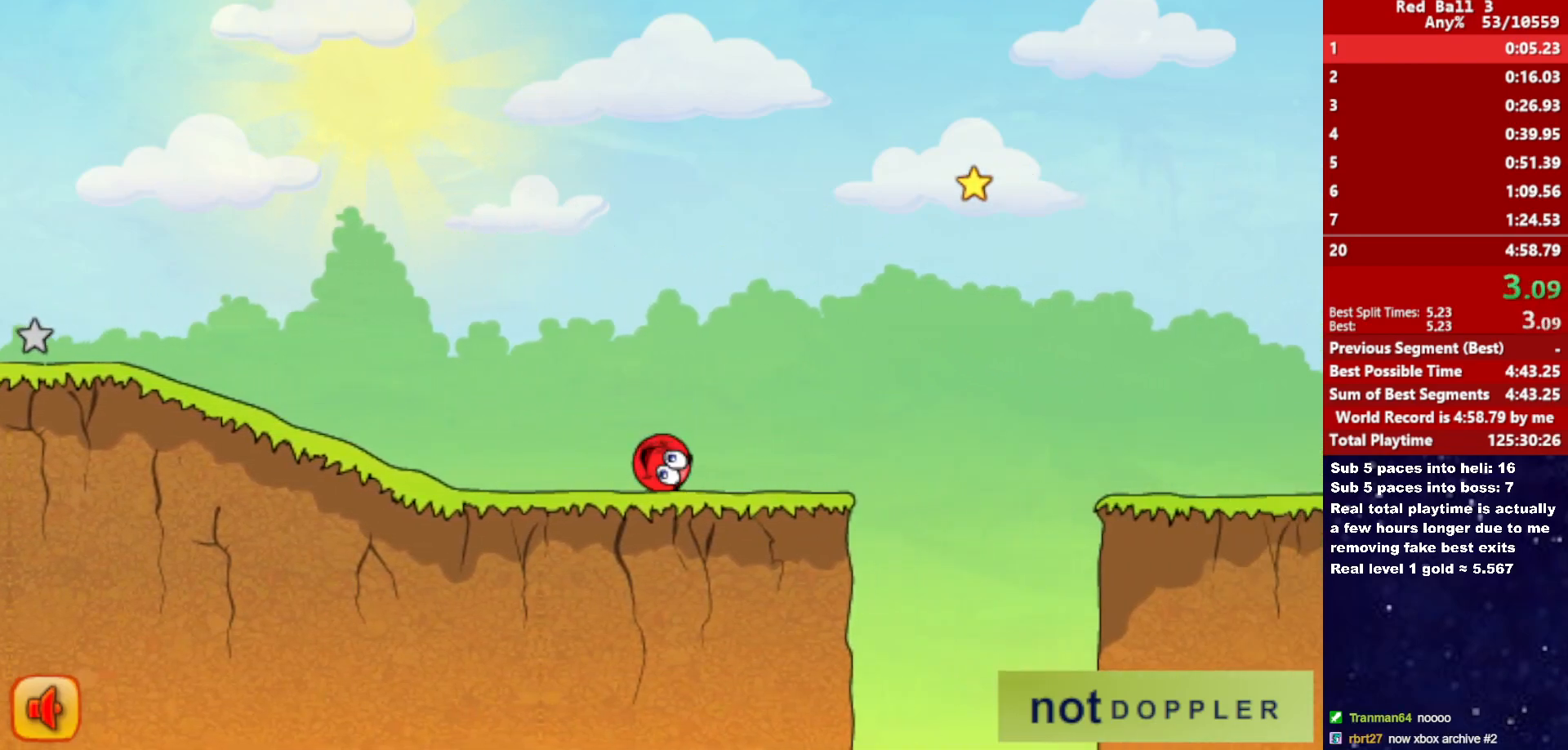
{"keys": ["right", "up"], "events": [[33, "up", "down"]]}
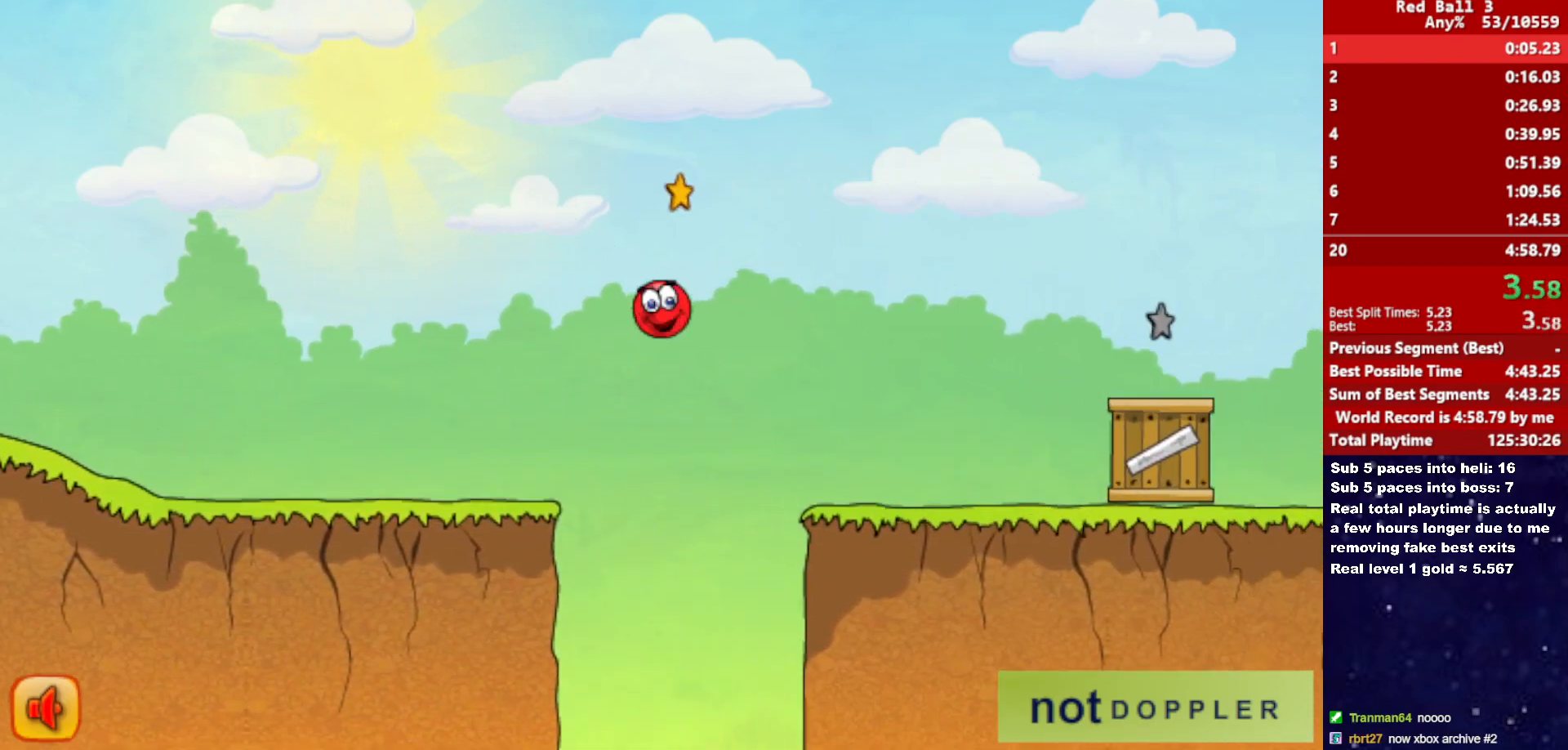
{"keys": ["right"], "events": [[400, "up", "up"]]}
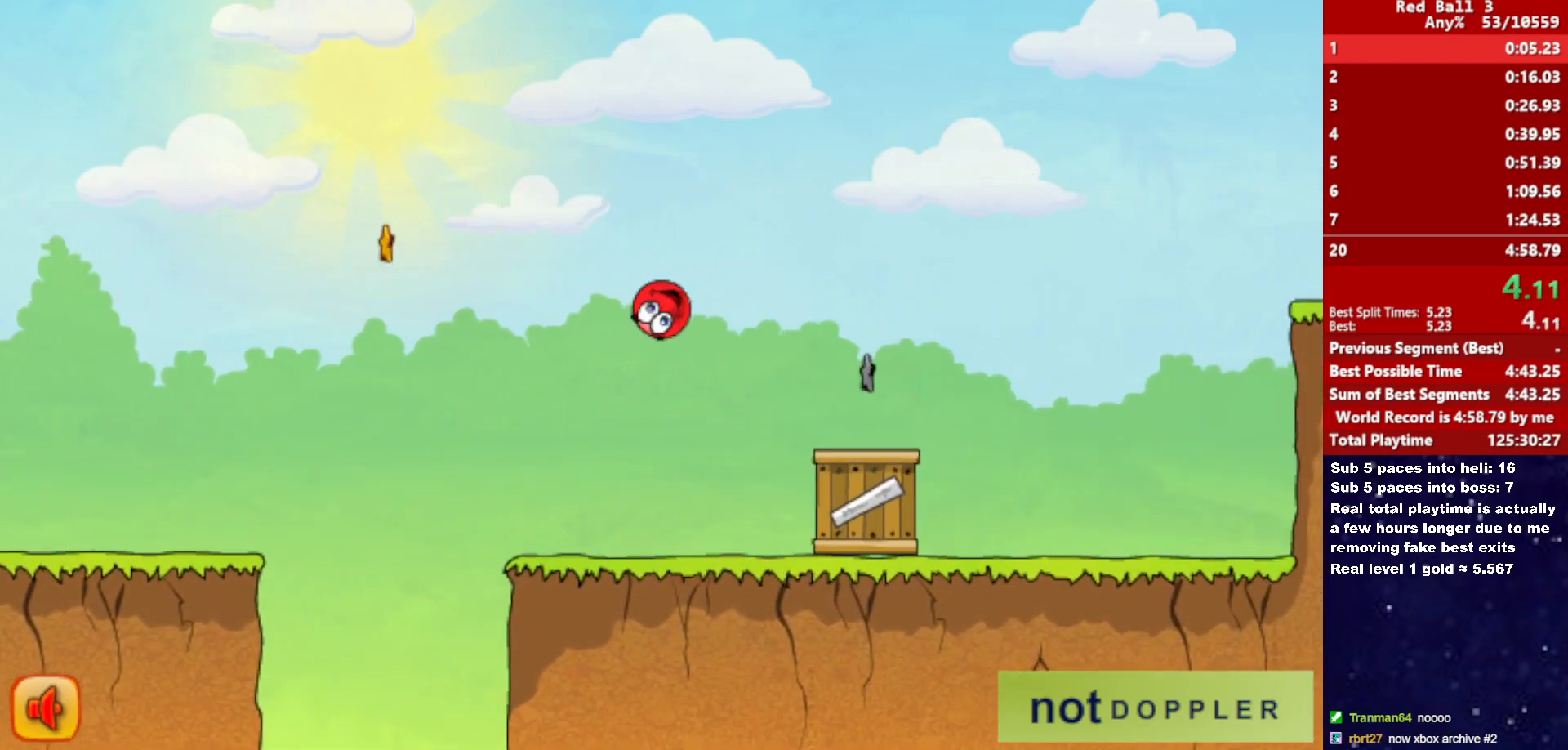
{"keys": ["right", "up"], "events": [[100, "up", "down"]]}
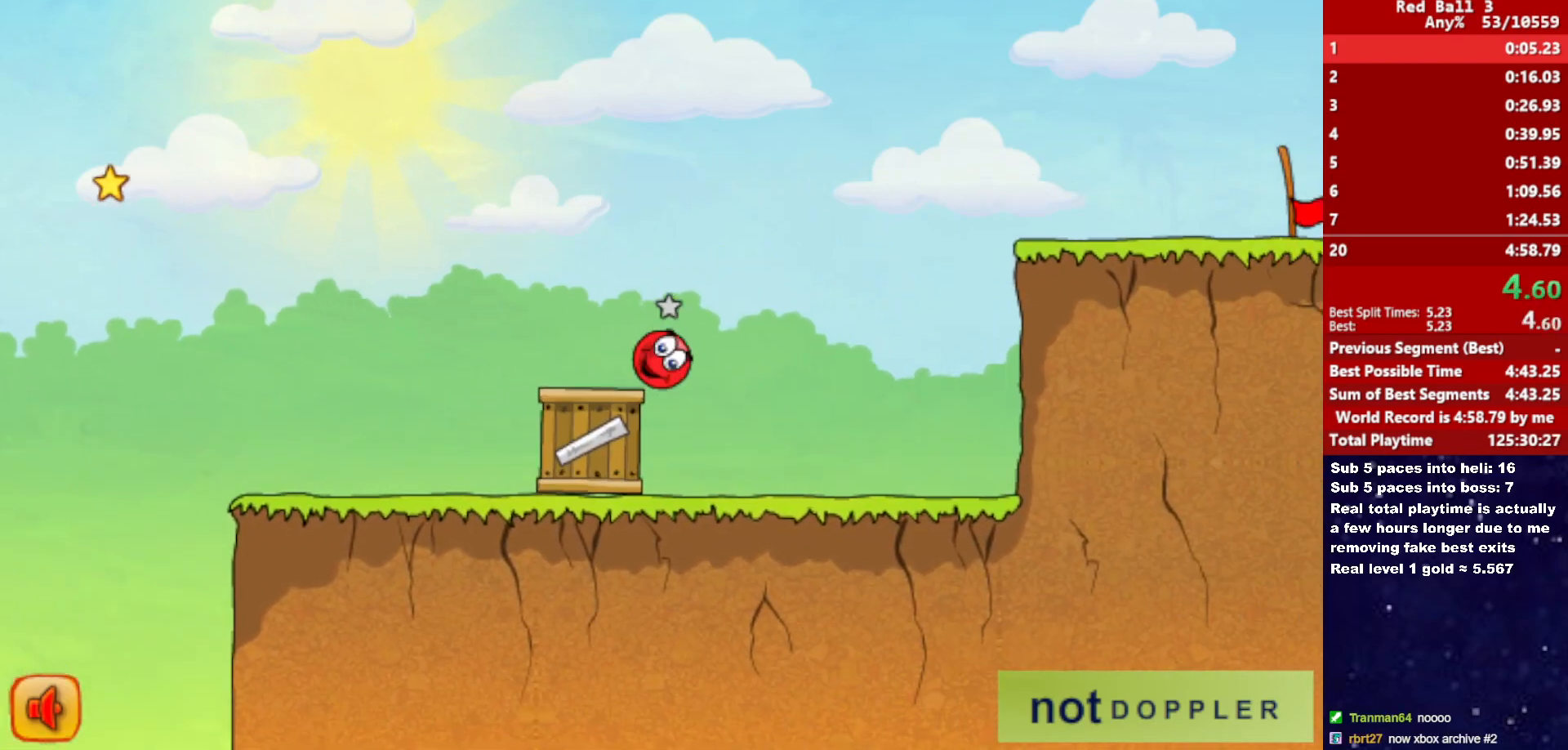
{"keys": ["right"], "events": [[417, "up", "up"]]}
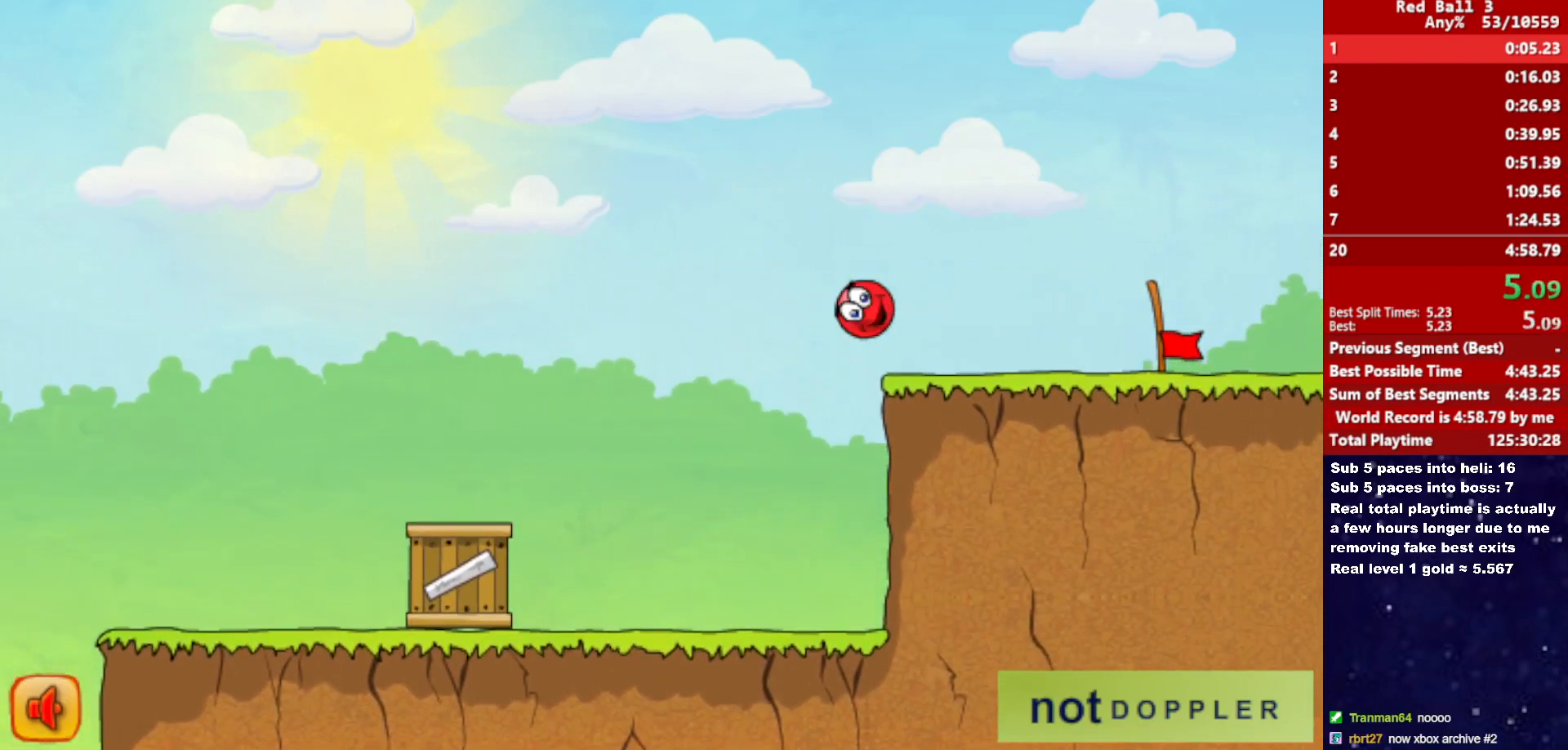
{"keys": ["right"], "events": []}
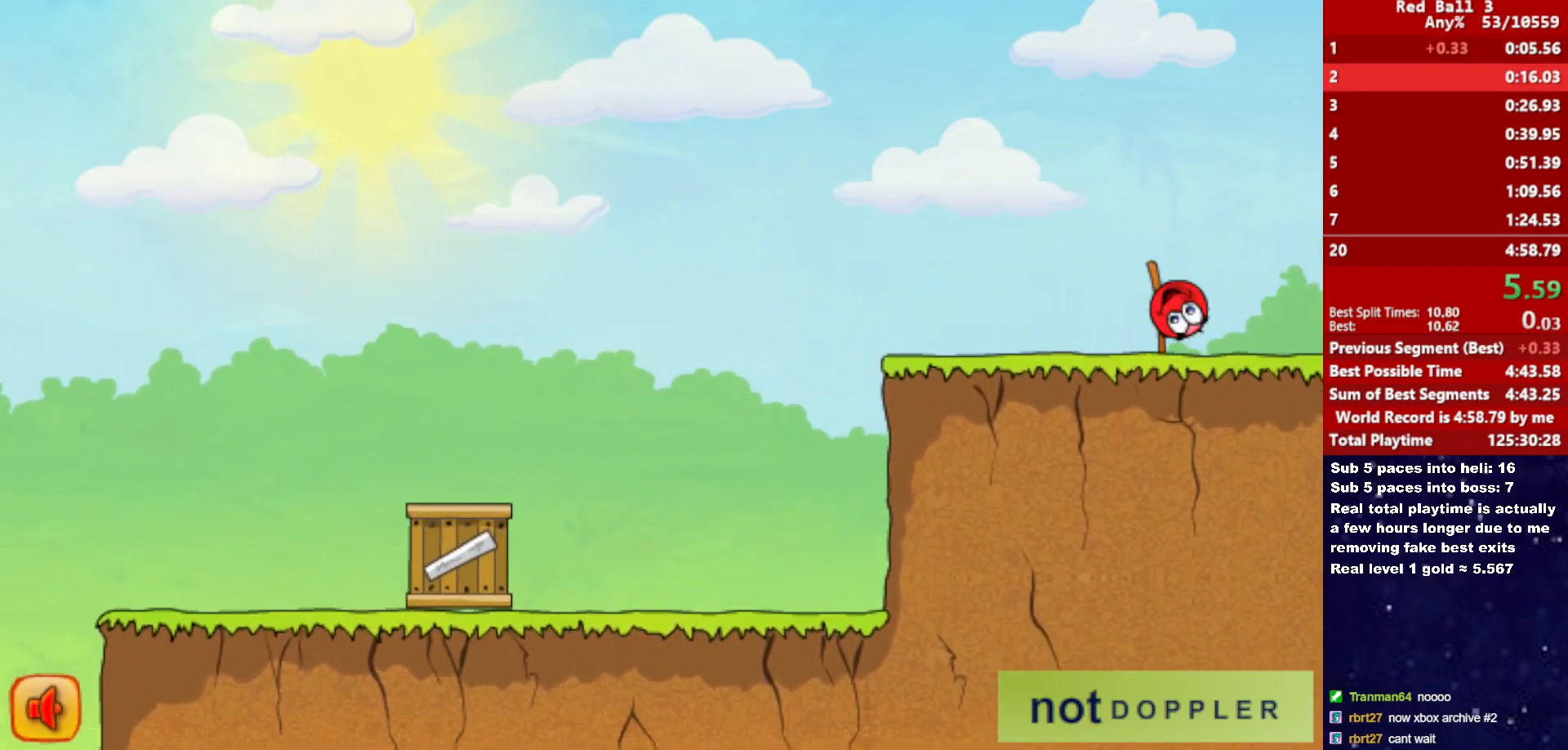
{"keys": [], "events": [[500, "right", "up"]]}
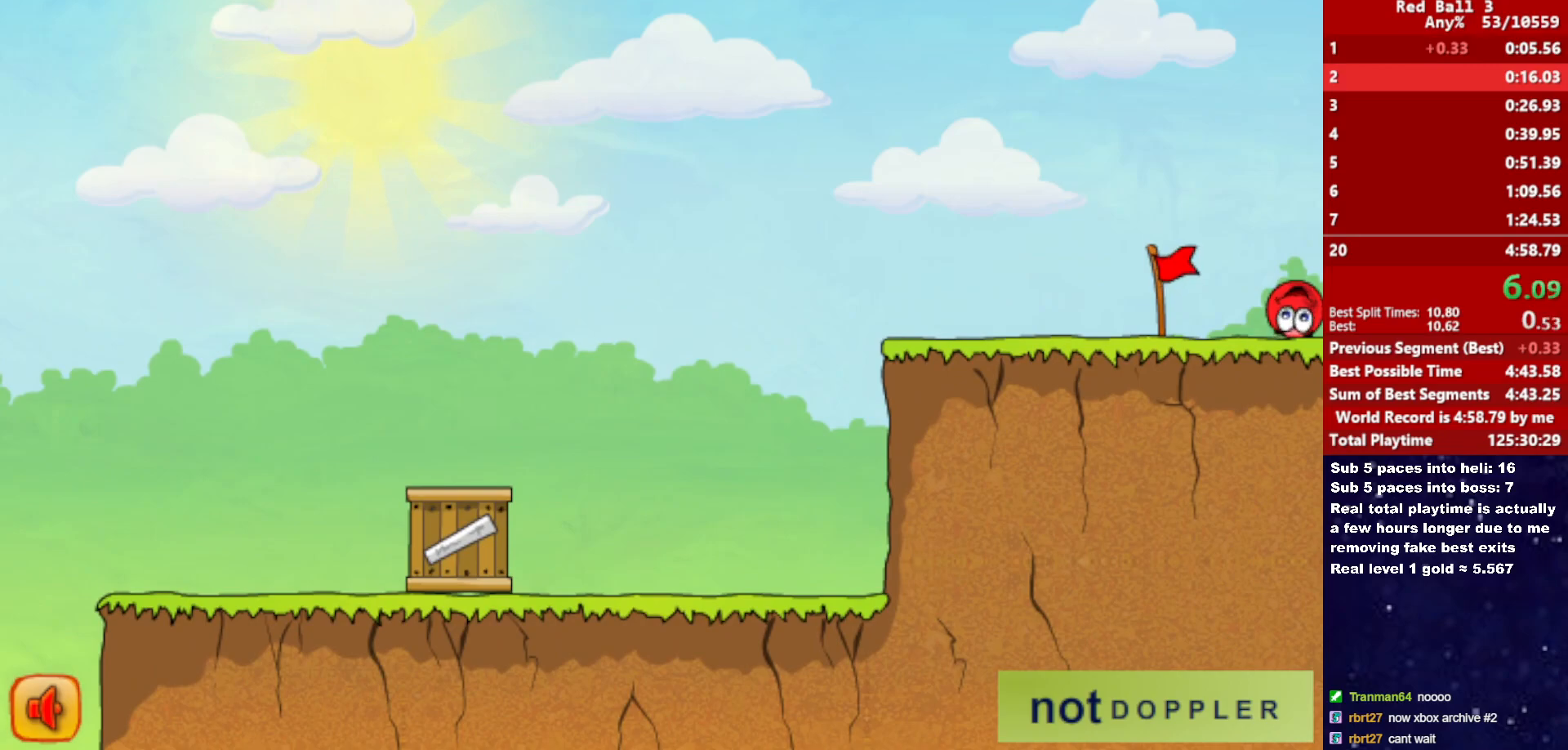
{"keys": ["right"], "events": [[50, "right", "down"]]}
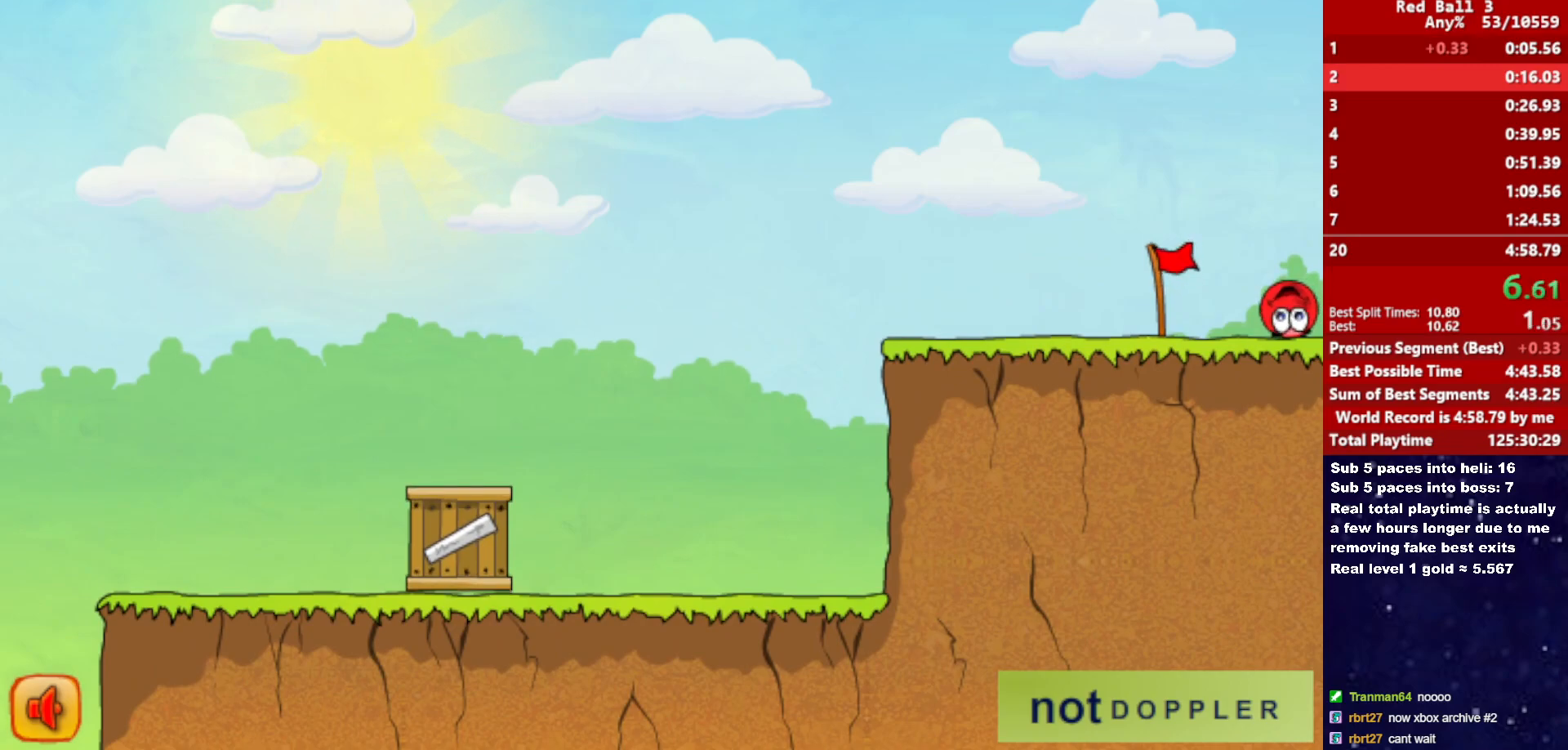
{"keys": ["right"], "events": []}
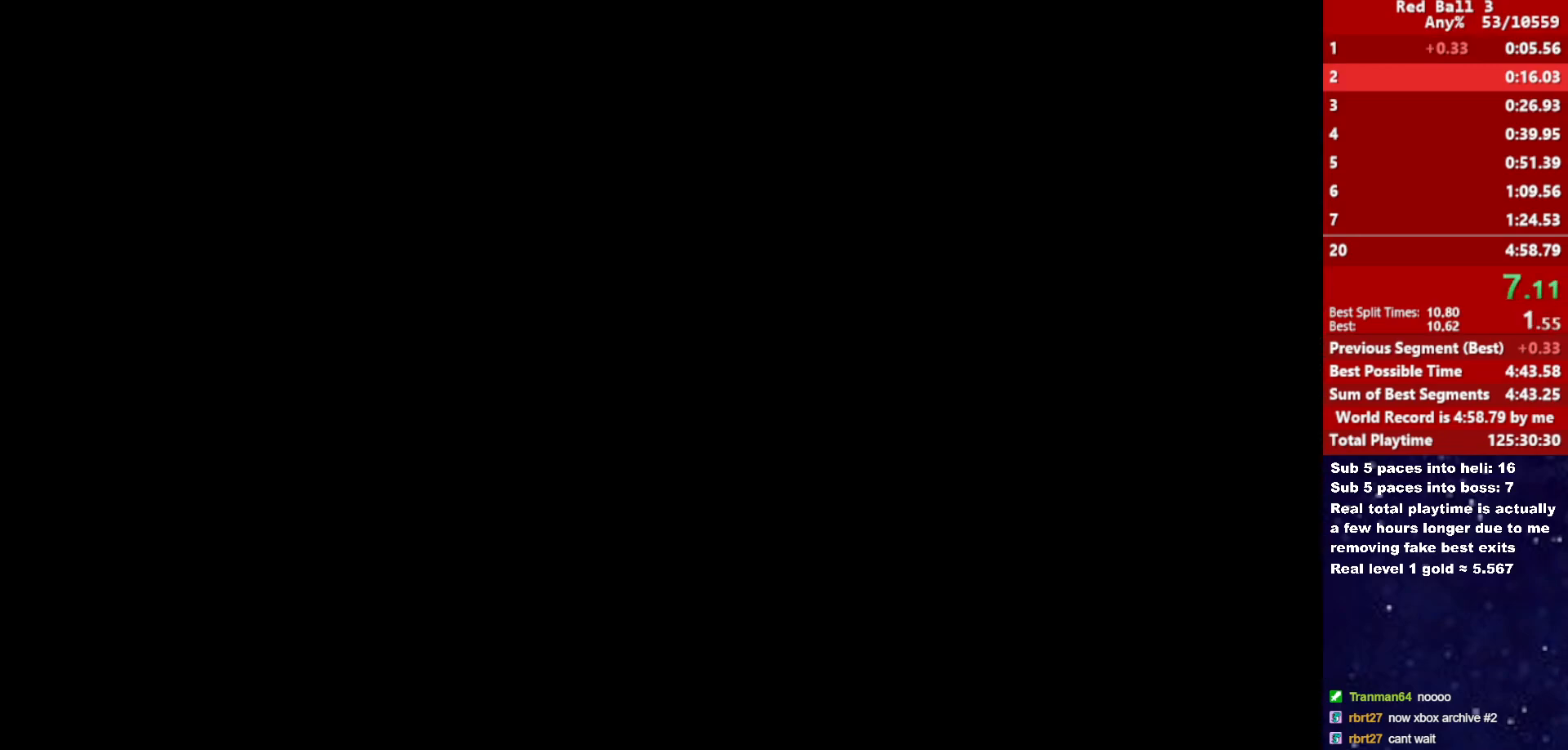
{"keys": ["right"], "events": []}
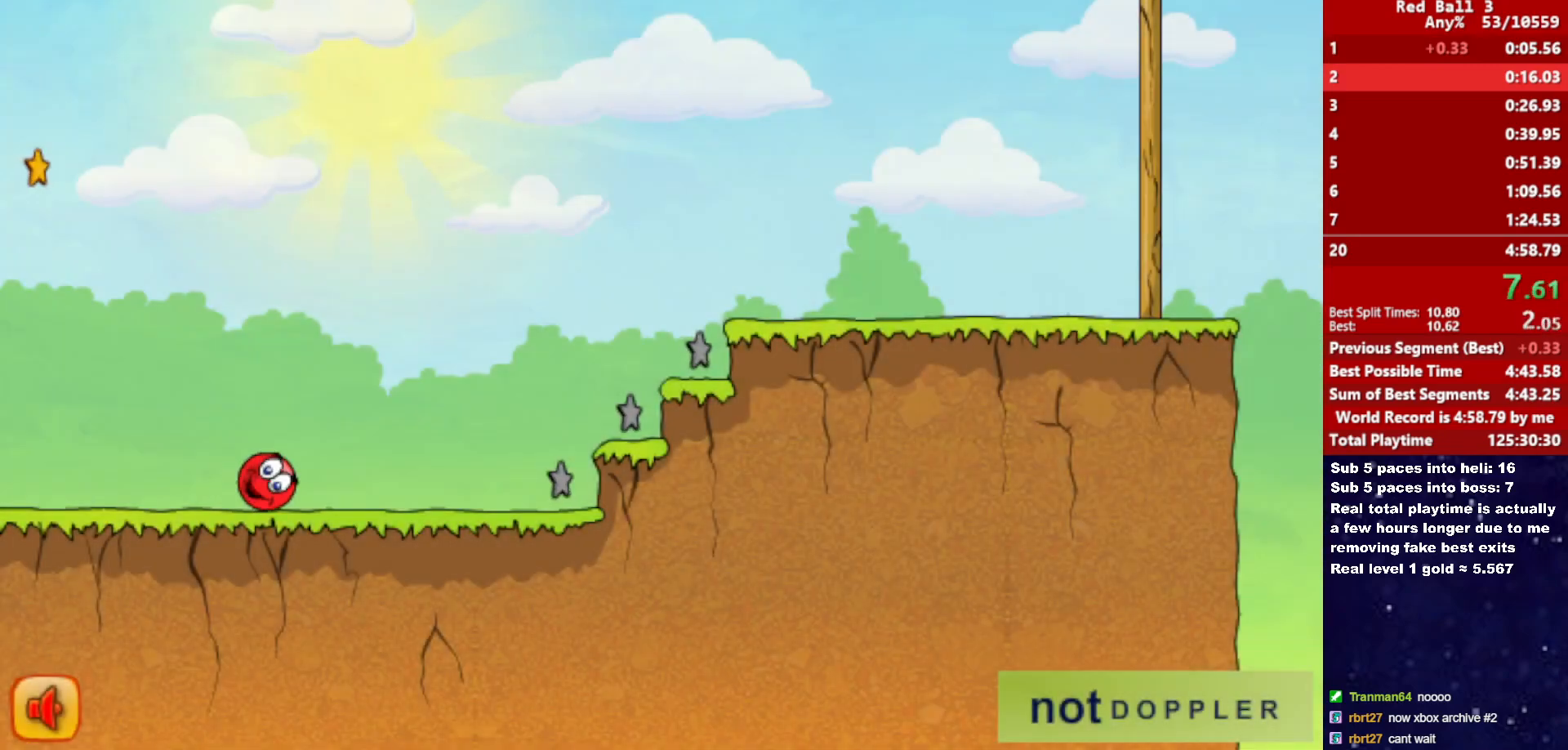
{"keys": ["right", "up"], "events": [[100, "up", "down"]]}
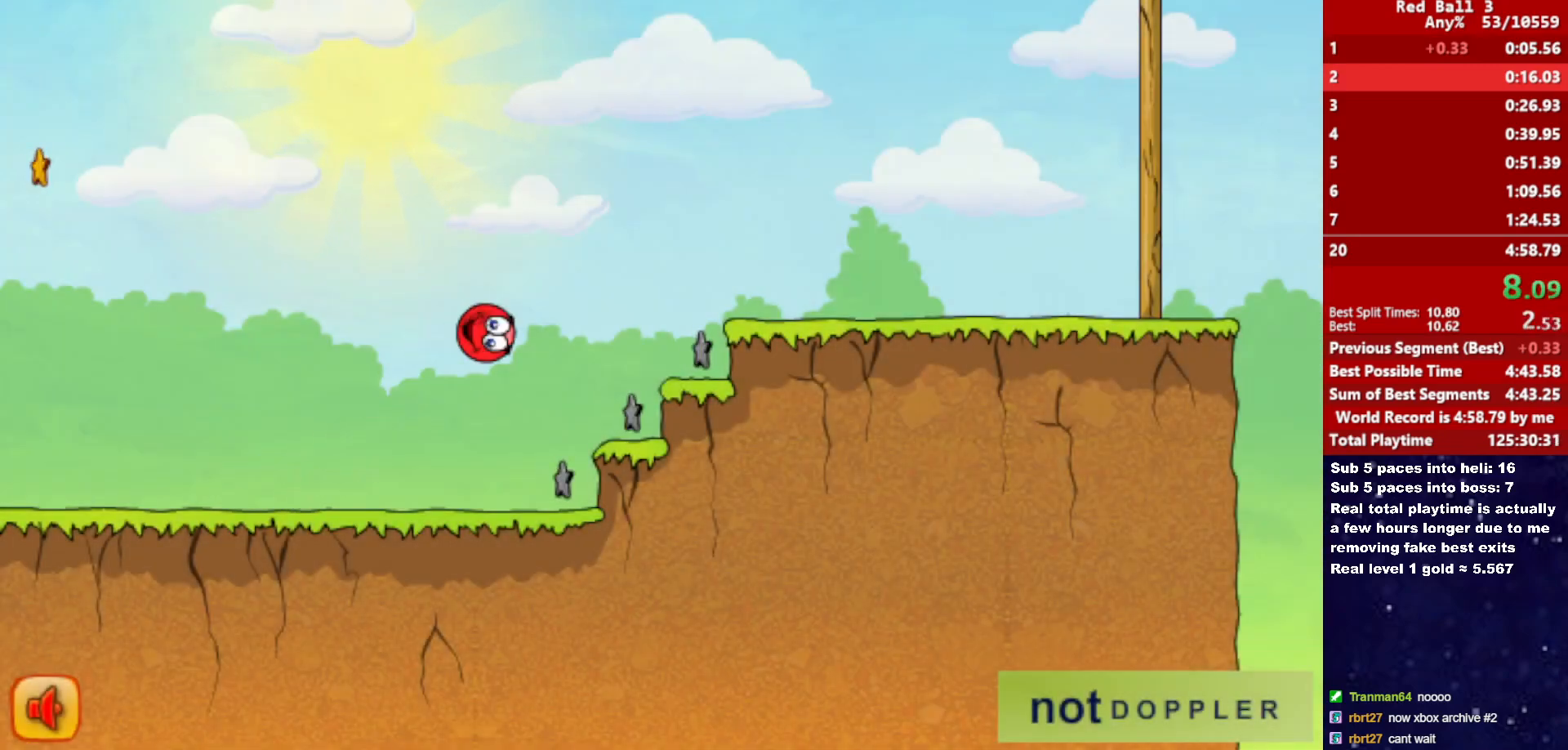
{"keys": ["right", "up"], "events": []}